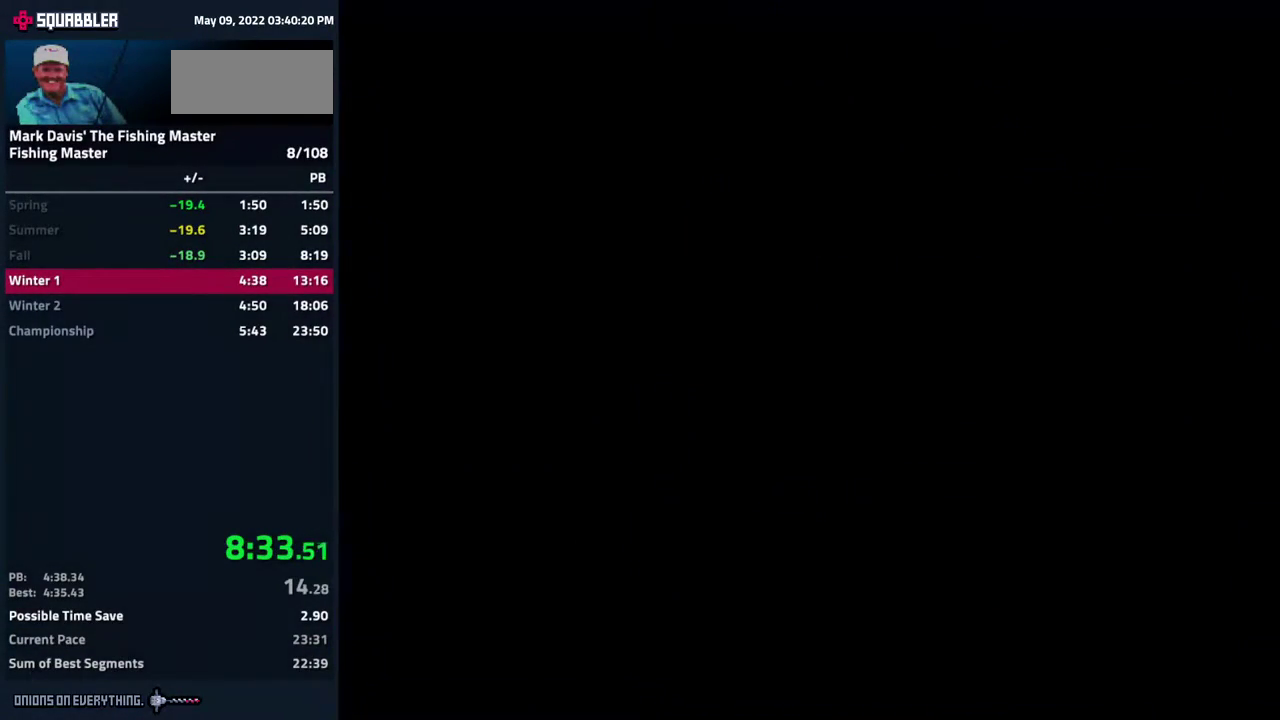
Gameplay with a controller (Nintendo layout); each line is a JSON object with the inputs held at the frame after it. "events" lists button and stick changes between this image and that frame as [ms after this image, input, new state], when the widget could be followed in between. Not read: L3 R3.
{"buttons": ["DPAD_RIGHT"], "events": [[83, "DPAD_RIGHT", "down"]]}
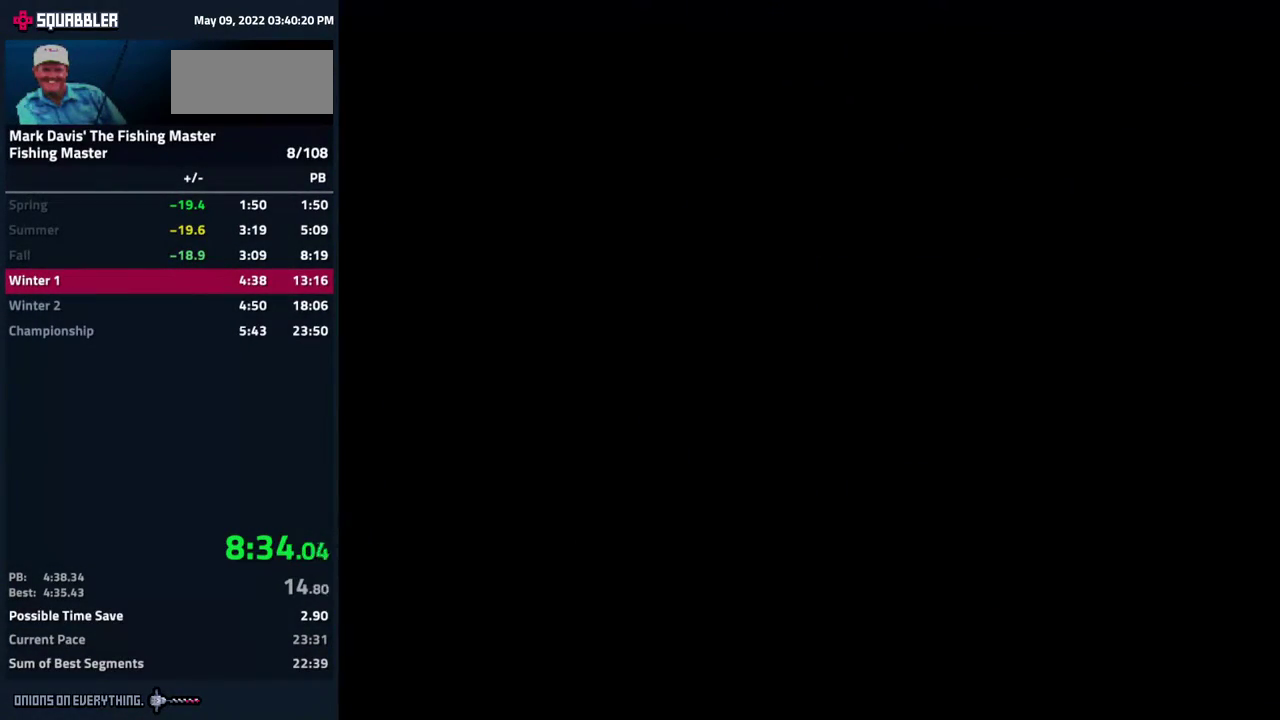
{"buttons": ["DPAD_RIGHT"]}
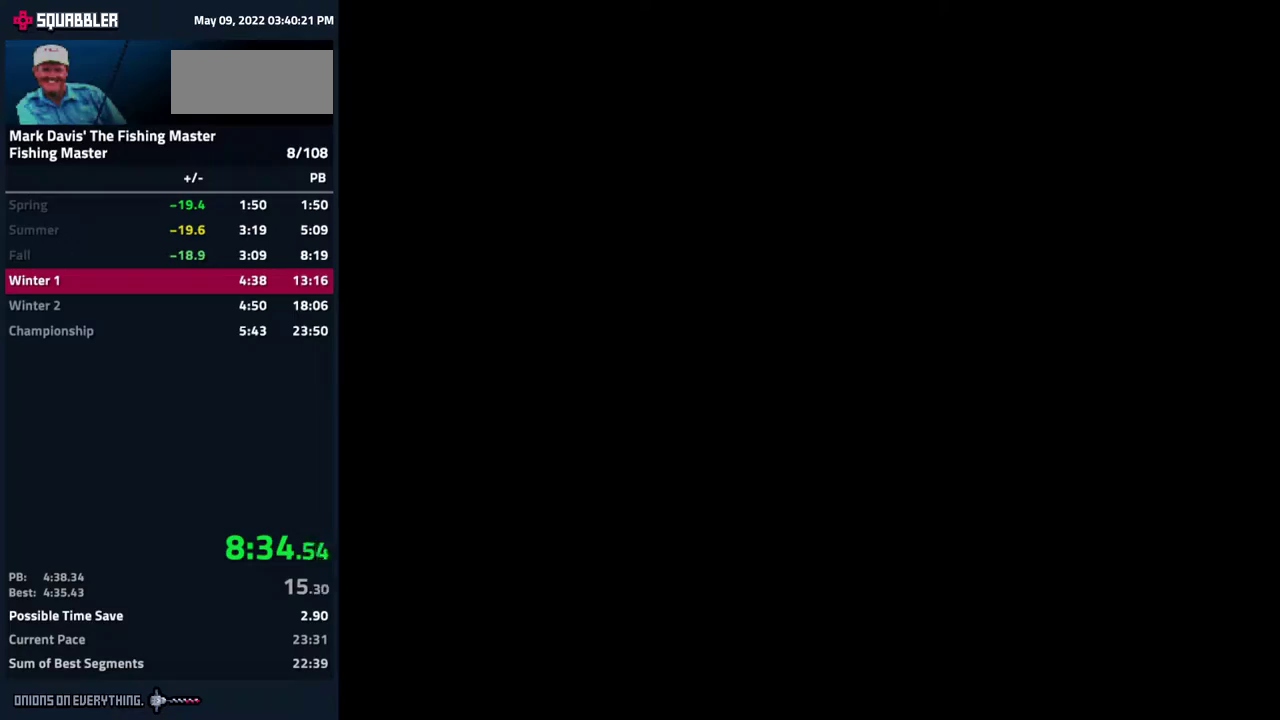
{"buttons": ["DPAD_RIGHT"]}
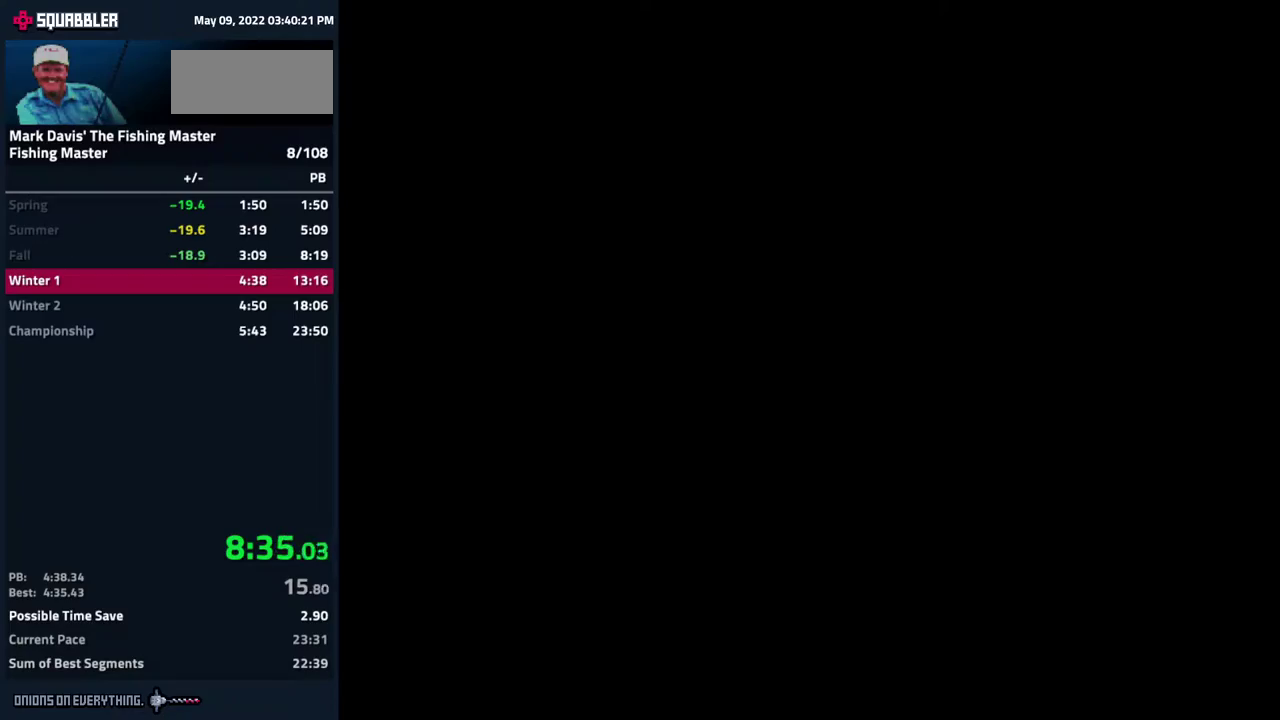
{"buttons": ["DPAD_RIGHT"]}
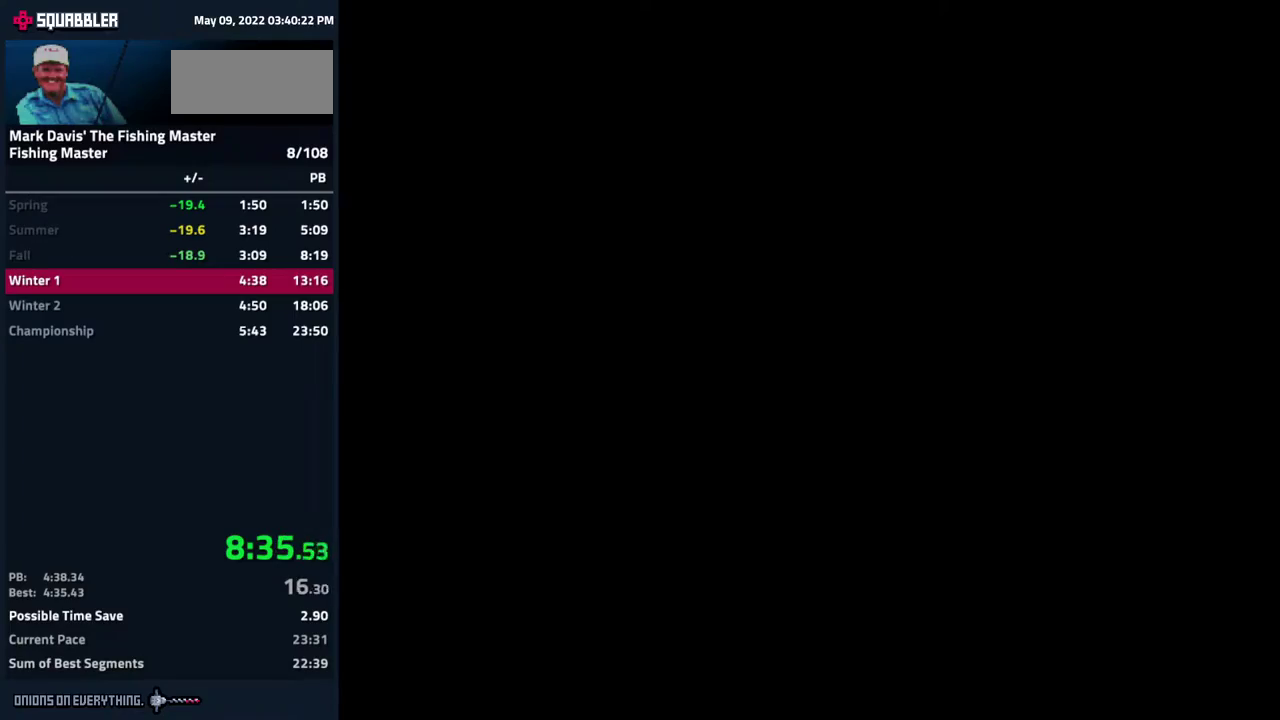
{"buttons": ["DPAD_RIGHT"]}
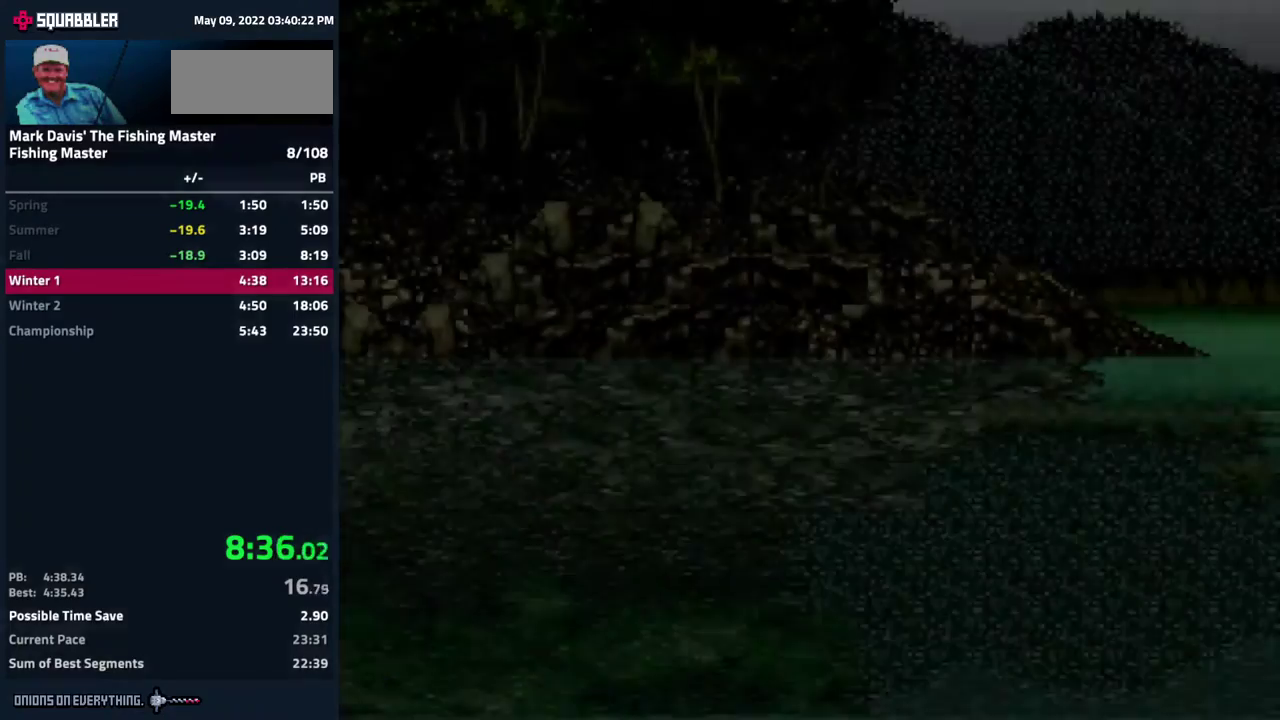
{"buttons": ["DPAD_RIGHT"]}
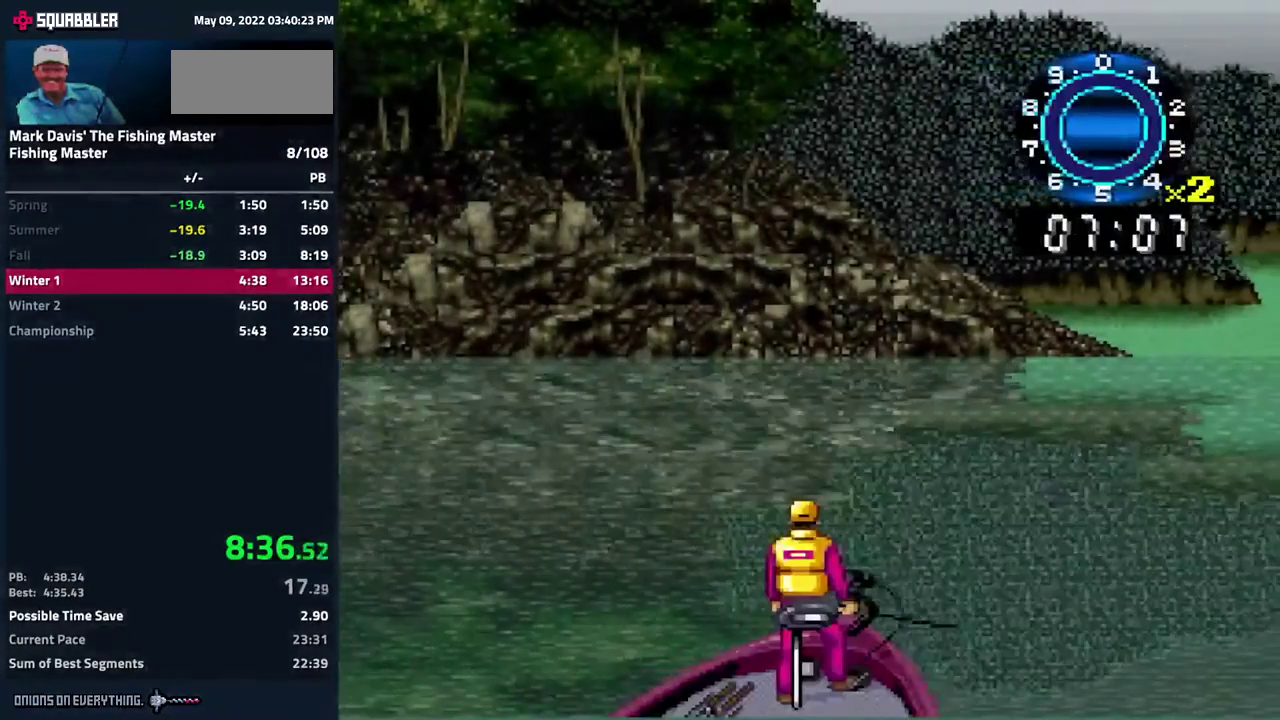
{"buttons": ["DPAD_RIGHT"]}
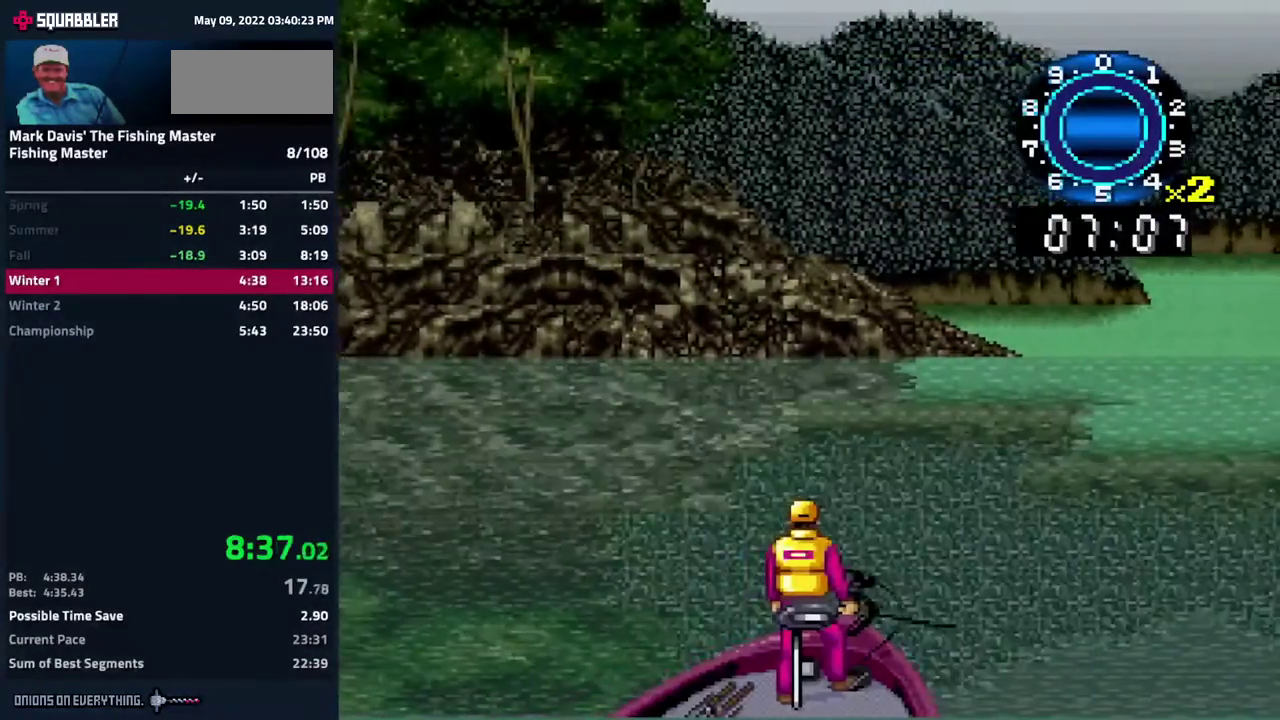
{"buttons": ["DPAD_RIGHT"]}
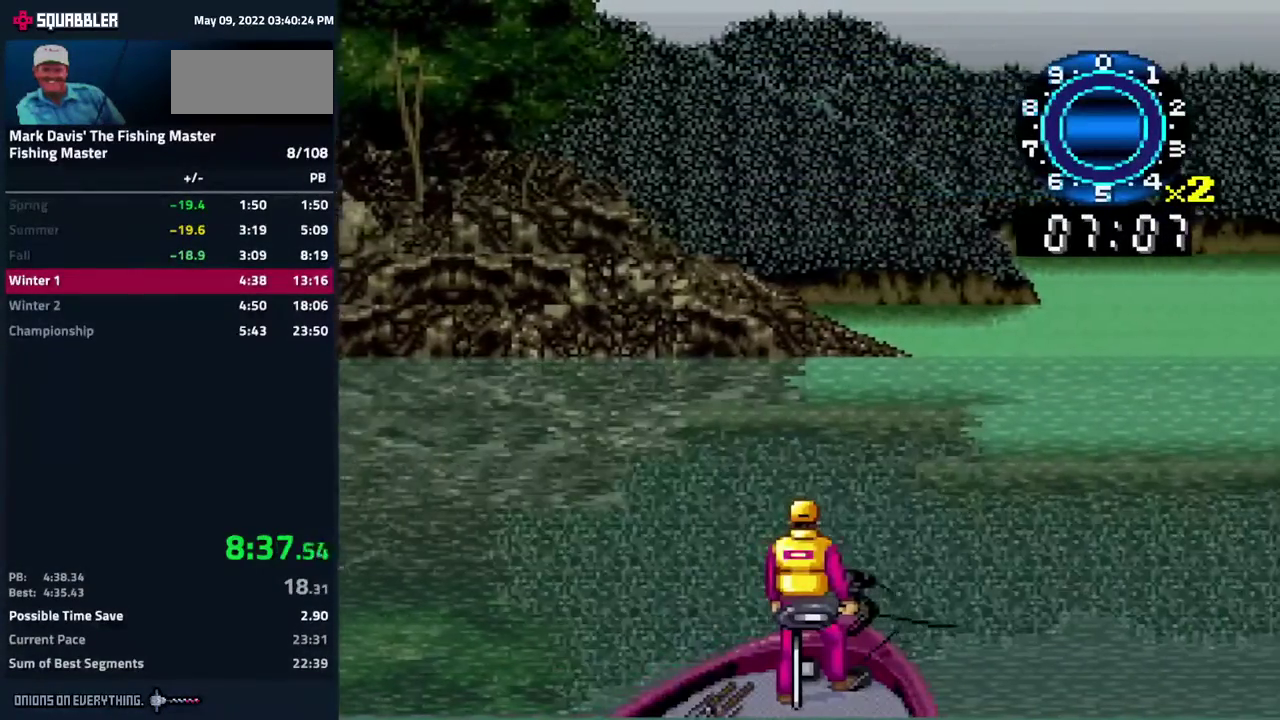
{"buttons": [], "events": [[33, "DPAD_RIGHT", "up"], [33, "X", "down"], [200, "X", "up"]]}
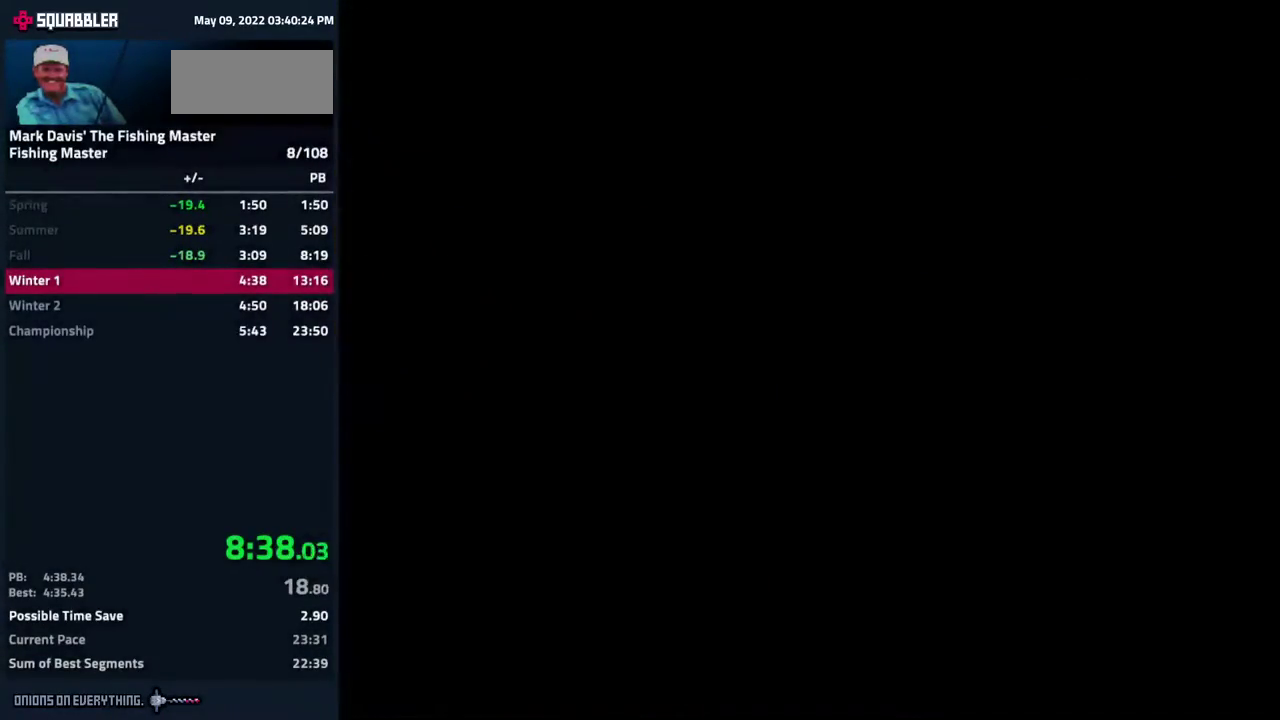
{"buttons": []}
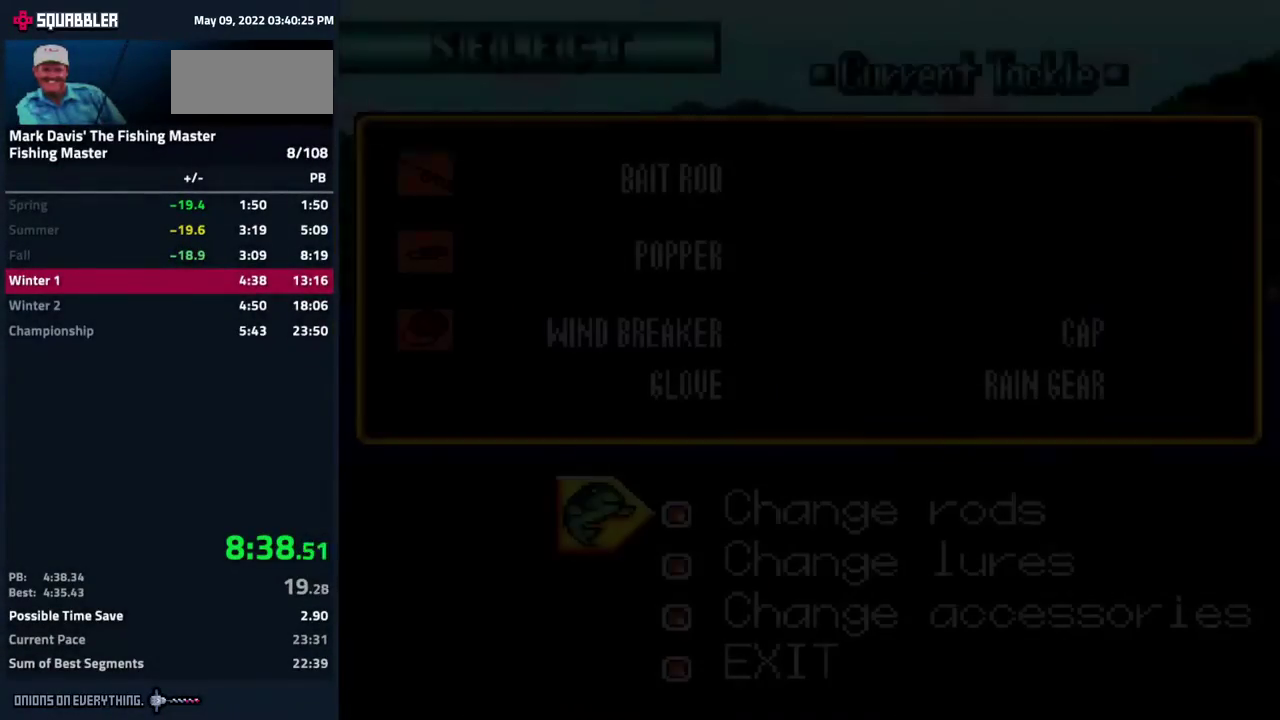
{"buttons": [], "events": [[217, "DPAD_DOWN", "down"], [300, "A", "down"], [383, "A", "up"], [433, "DPAD_DOWN", "up"]]}
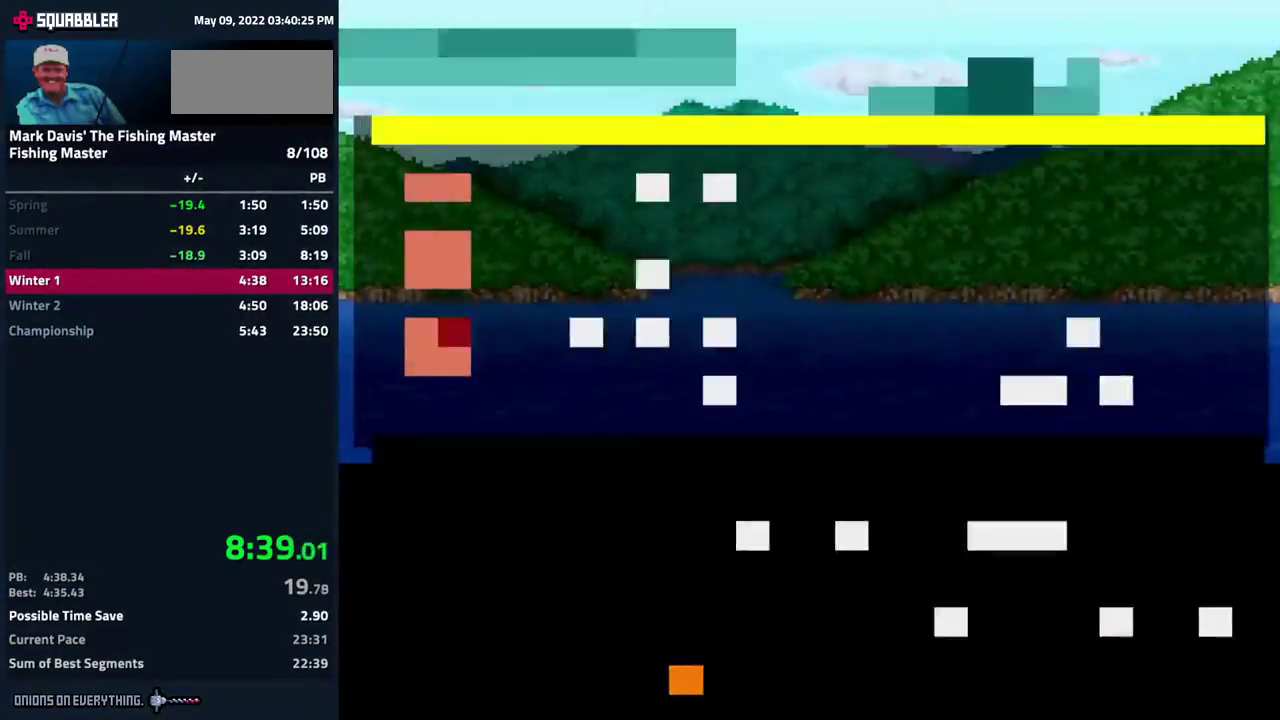
{"buttons": [], "events": [[150, "DPAD_DOWN", "down"], [233, "DPAD_DOWN", "up"], [283, "DPAD_DOWN", "down"], [350, "DPAD_DOWN", "up"], [400, "DPAD_DOWN", "down"], [483, "DPAD_DOWN", "up"]]}
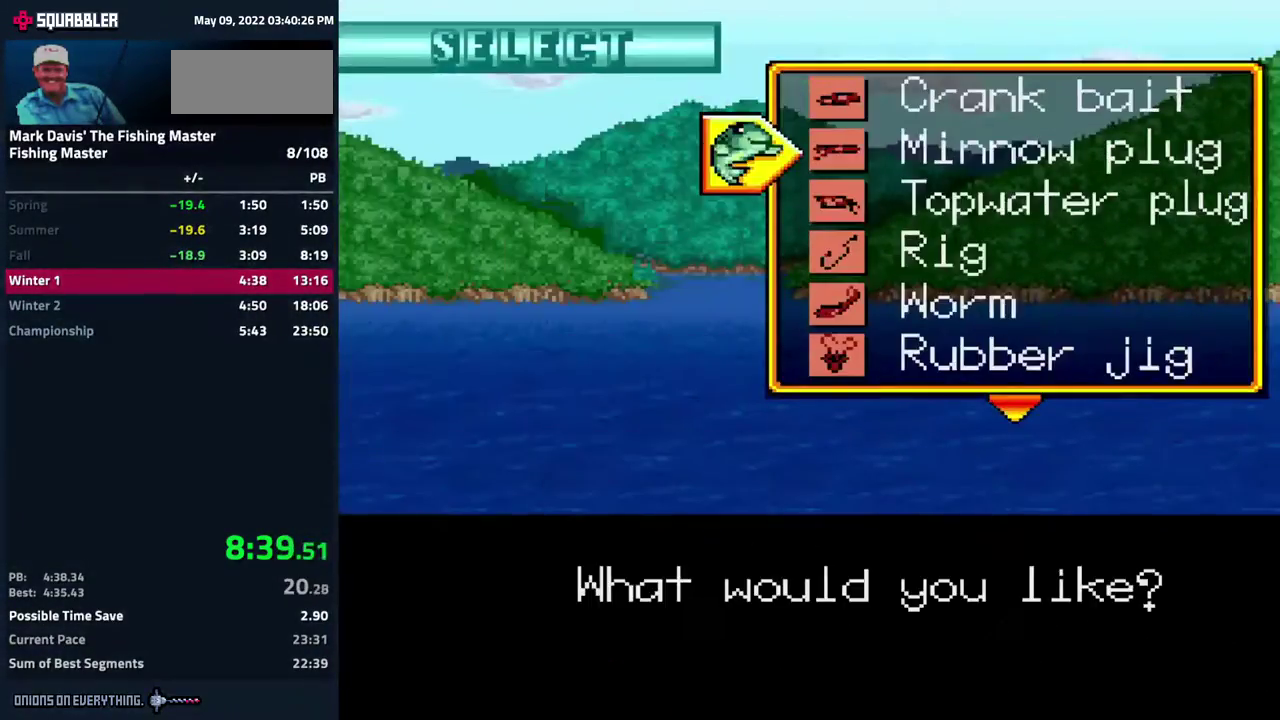
{"buttons": [], "events": [[33, "DPAD_DOWN", "down"], [117, "DPAD_DOWN", "up"], [167, "DPAD_DOWN", "down"], [300, "A", "down"], [333, "DPAD_DOWN", "up"], [417, "A", "up"]]}
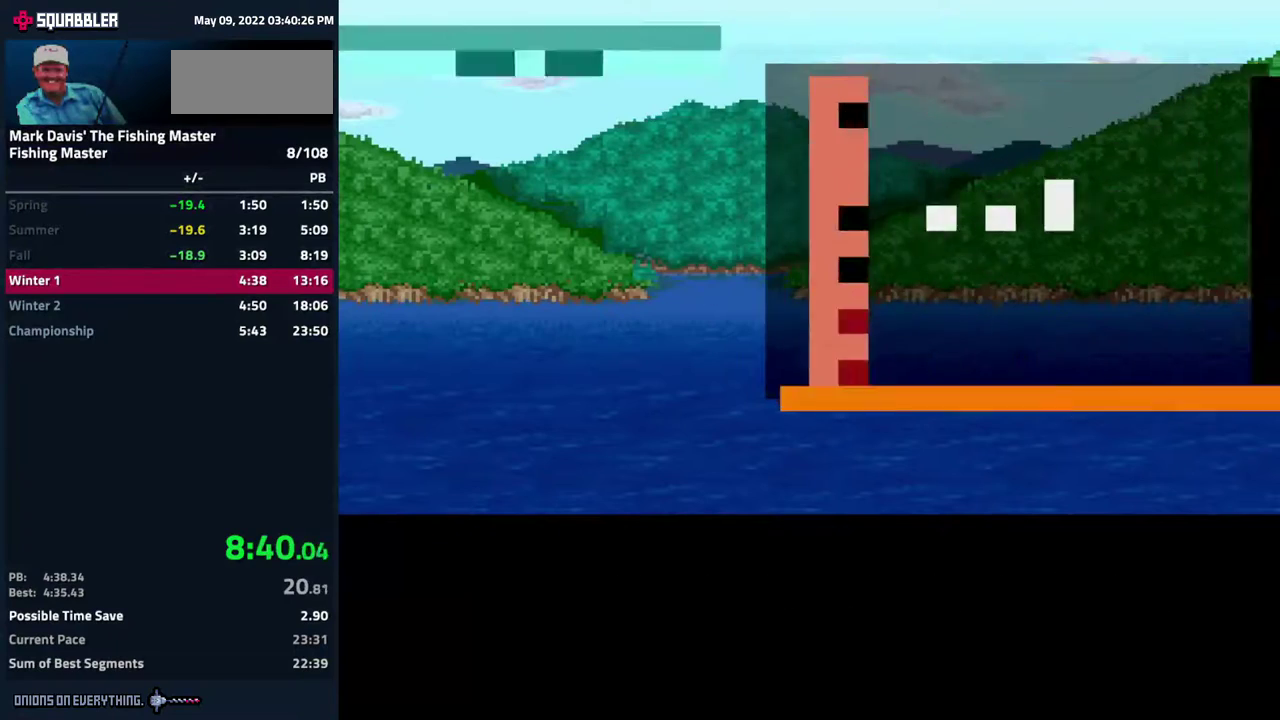
{"buttons": ["DPAD_RIGHT"], "events": [[183, "DPAD_RIGHT", "down"], [267, "DPAD_RIGHT", "up"], [350, "DPAD_RIGHT", "down"], [417, "DPAD_RIGHT", "up"], [483, "DPAD_RIGHT", "down"]]}
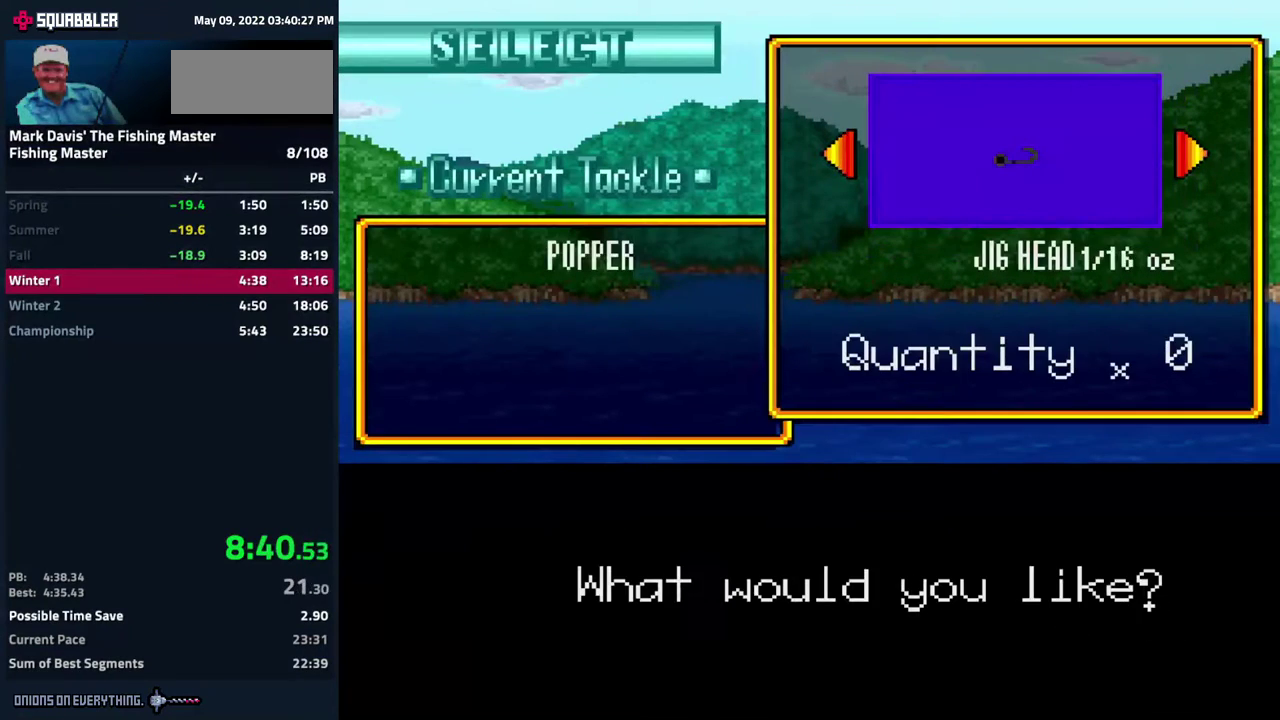
{"buttons": ["DPAD_RIGHT"], "events": [[33, "DPAD_RIGHT", "up"], [67, "DPAD_RIGHT", "down"], [150, "DPAD_RIGHT", "up"], [200, "DPAD_RIGHT", "down"], [267, "DPAD_RIGHT", "up"], [300, "DPAD_RIGHT", "down"], [383, "DPAD_RIGHT", "up"], [417, "DPAD_RIGHT", "down"]]}
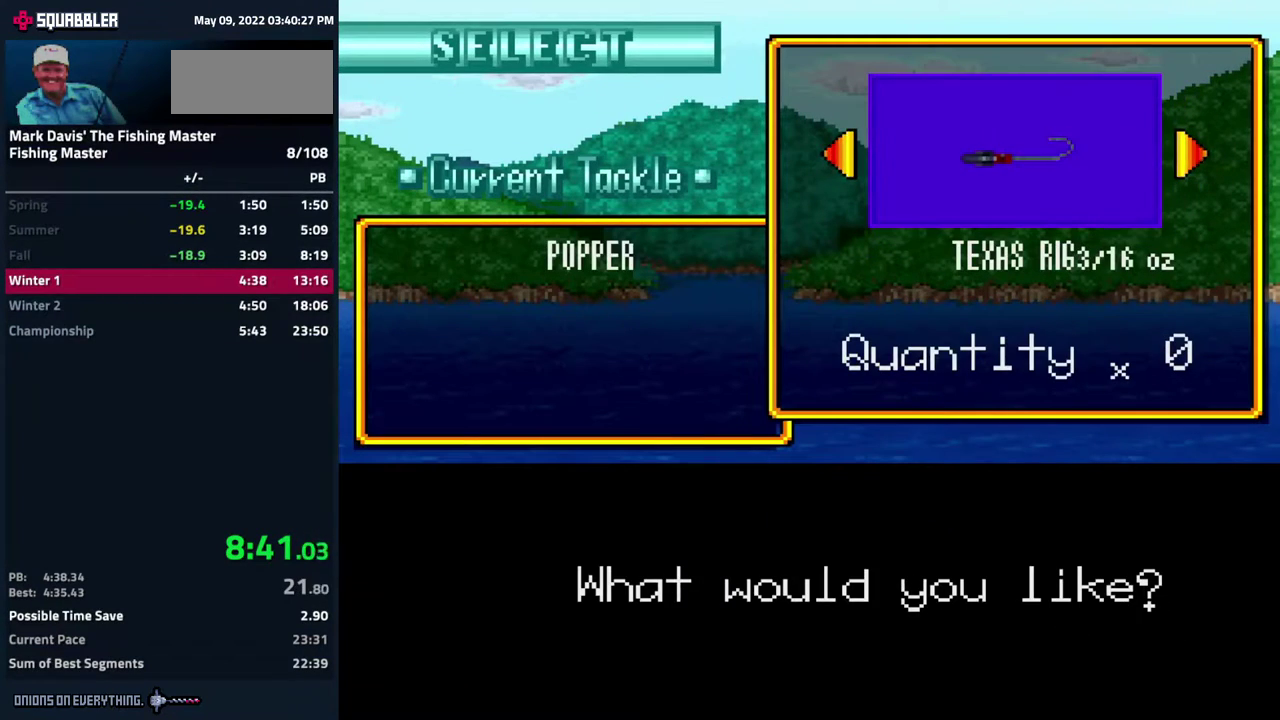
{"buttons": ["DPAD_RIGHT"], "events": [[333, "DPAD_RIGHT", "up"], [383, "DPAD_RIGHT", "down"], [483, "DPAD_RIGHT", "up"], [500, "DPAD_RIGHT", "down"]]}
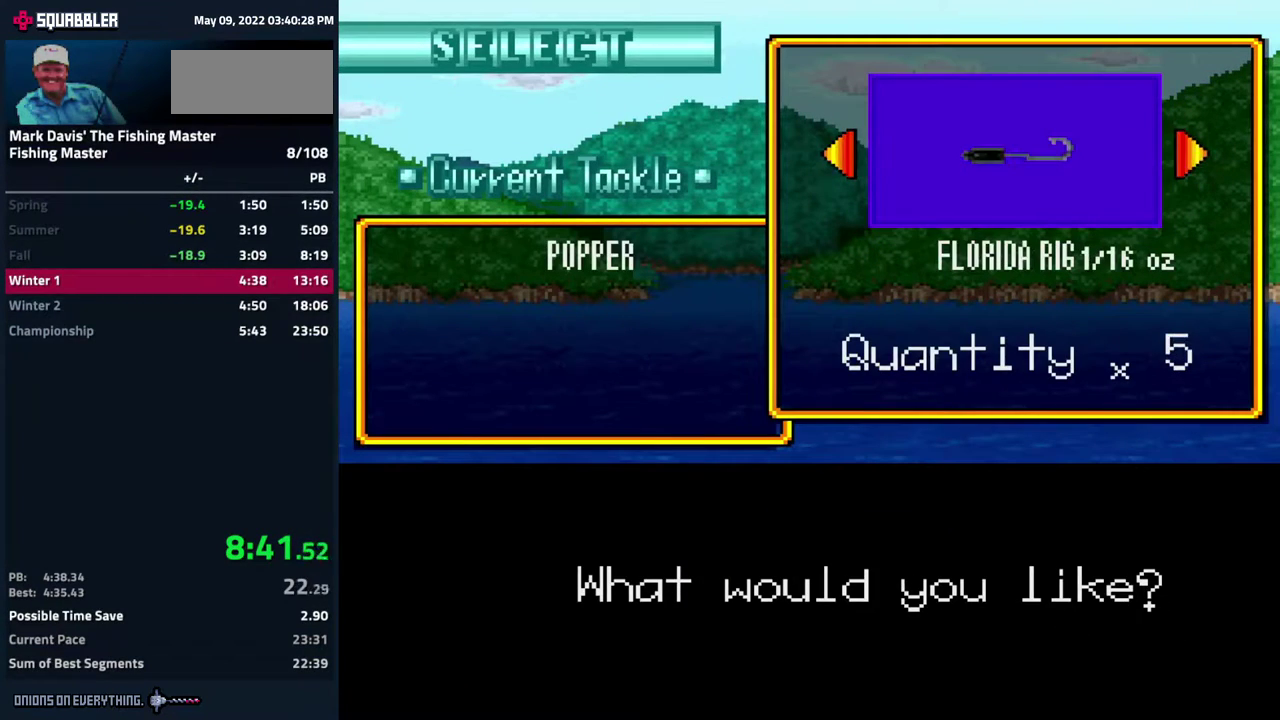
{"buttons": ["DPAD_RIGHT"], "events": [[83, "DPAD_RIGHT", "up"], [133, "DPAD_RIGHT", "down"], [217, "DPAD_RIGHT", "up"], [250, "DPAD_RIGHT", "down"], [350, "DPAD_RIGHT", "up"], [367, "DPAD_RIGHT", "down"], [450, "DPAD_RIGHT", "up"], [500, "DPAD_RIGHT", "down"]]}
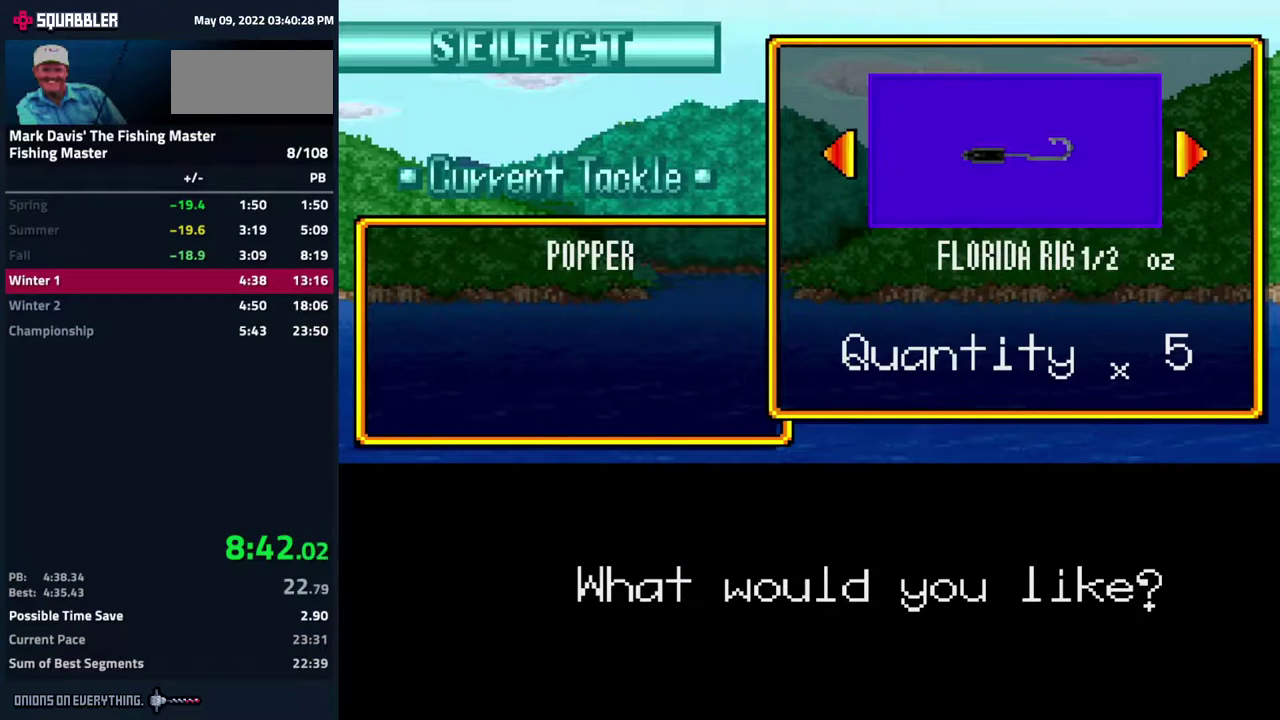
{"buttons": ["DPAD_LEFT"], "events": [[67, "DPAD_RIGHT", "up"], [133, "DPAD_RIGHT", "down"], [217, "DPAD_RIGHT", "up"], [500, "DPAD_LEFT", "down"]]}
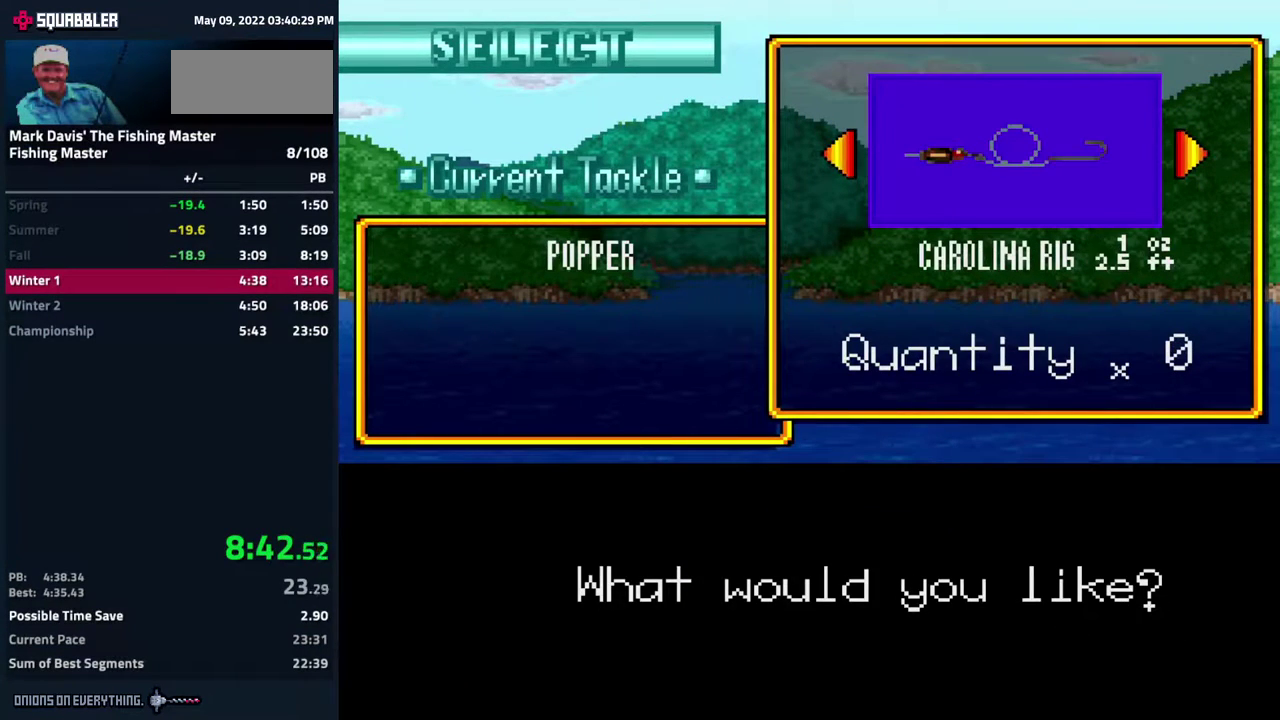
{"buttons": [], "events": [[83, "DPAD_LEFT", "up"], [250, "A", "down"], [333, "A", "up"]]}
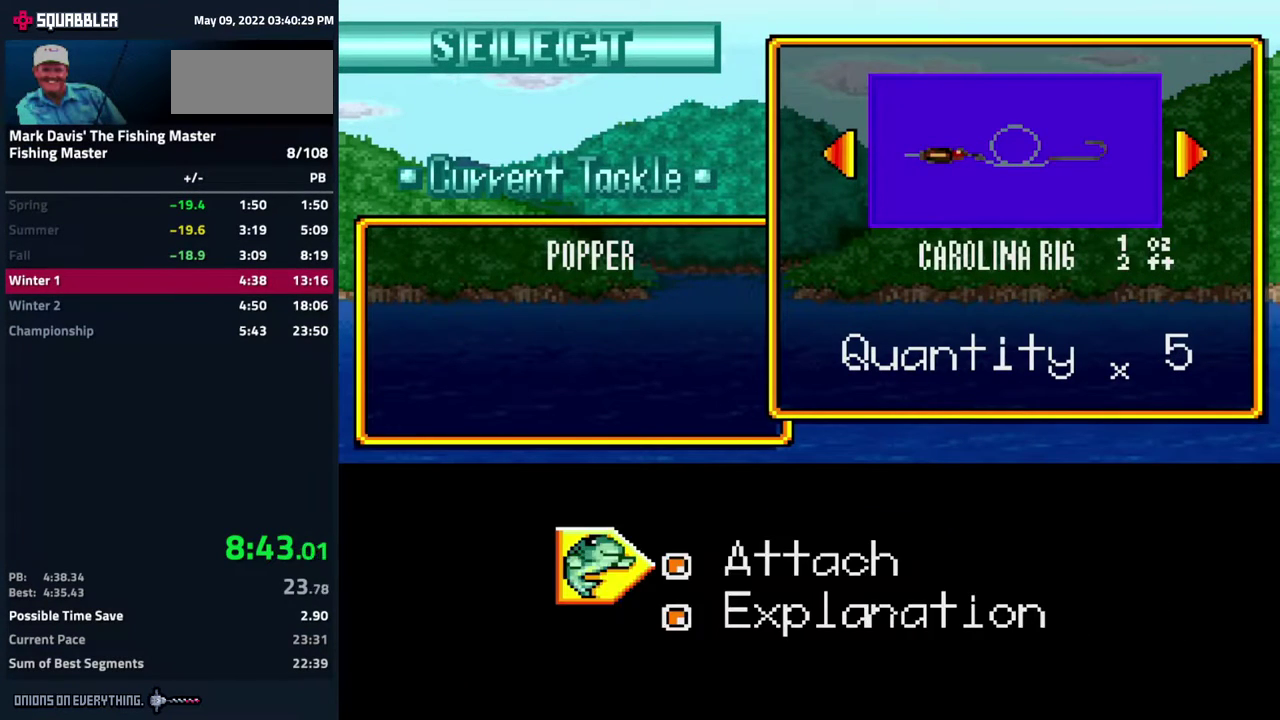
{"buttons": [], "events": [[33, "A", "down"], [100, "A", "up"]]}
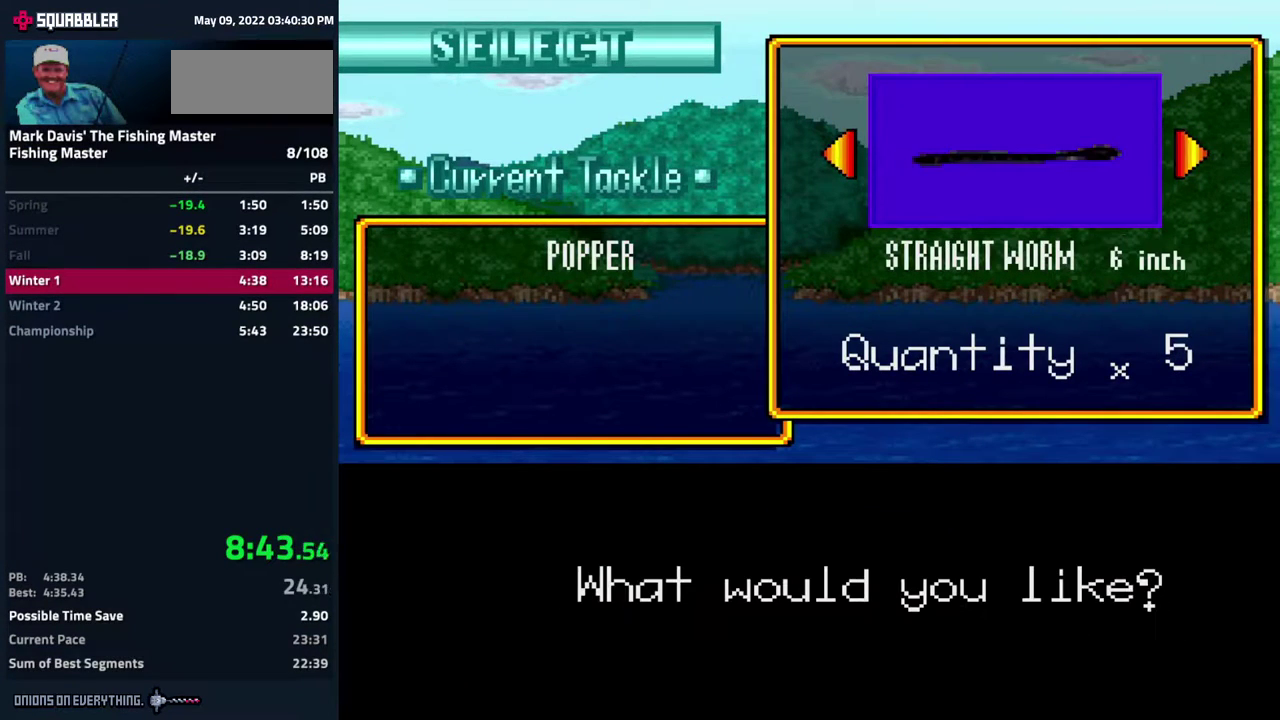
{"buttons": ["DPAD_RIGHT"], "events": [[100, "DPAD_RIGHT", "down"], [167, "DPAD_RIGHT", "up"], [233, "DPAD_RIGHT", "down"], [283, "DPAD_RIGHT", "up"], [333, "DPAD_RIGHT", "down"], [417, "DPAD_RIGHT", "up"], [483, "DPAD_RIGHT", "down"]]}
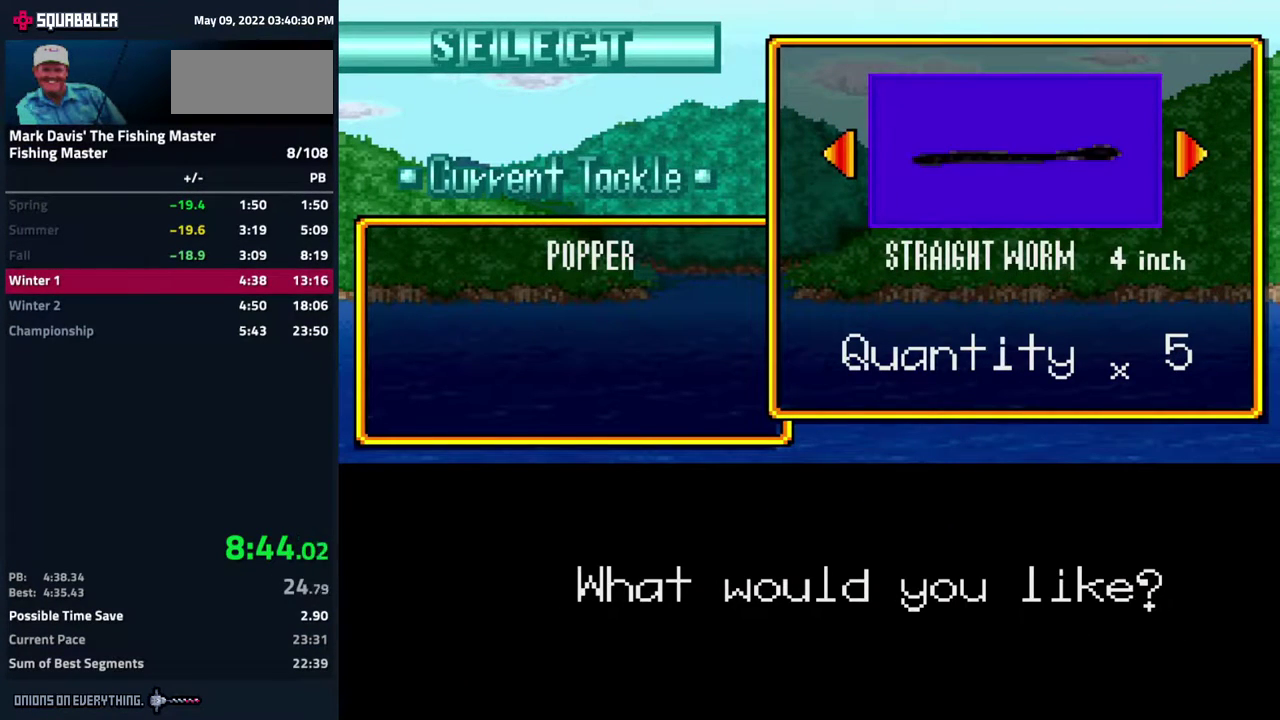
{"buttons": ["DPAD_RIGHT"], "events": [[33, "DPAD_RIGHT", "up"], [100, "DPAD_RIGHT", "down"], [167, "DPAD_RIGHT", "up"], [217, "DPAD_RIGHT", "down"], [283, "DPAD_RIGHT", "up"], [350, "DPAD_RIGHT", "down"], [417, "DPAD_RIGHT", "up"], [483, "DPAD_RIGHT", "down"]]}
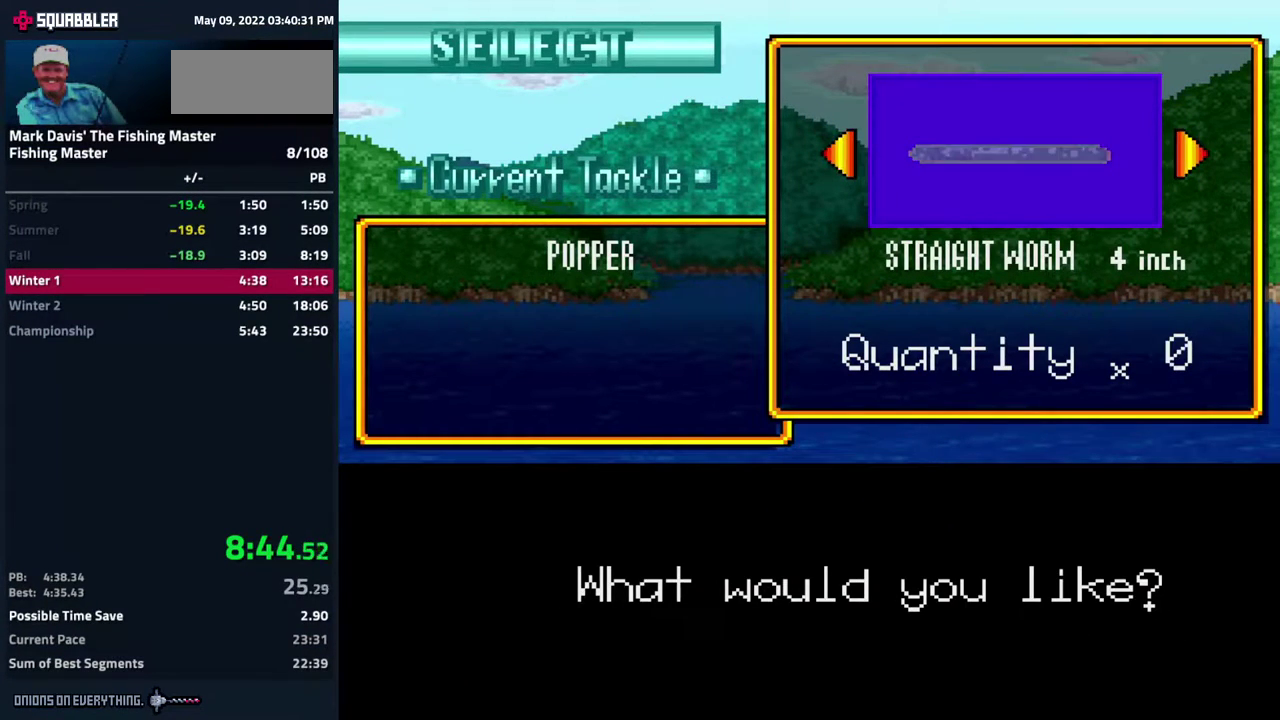
{"buttons": [], "events": [[83, "DPAD_RIGHT", "up"], [250, "DPAD_RIGHT", "down"], [317, "DPAD_RIGHT", "up"]]}
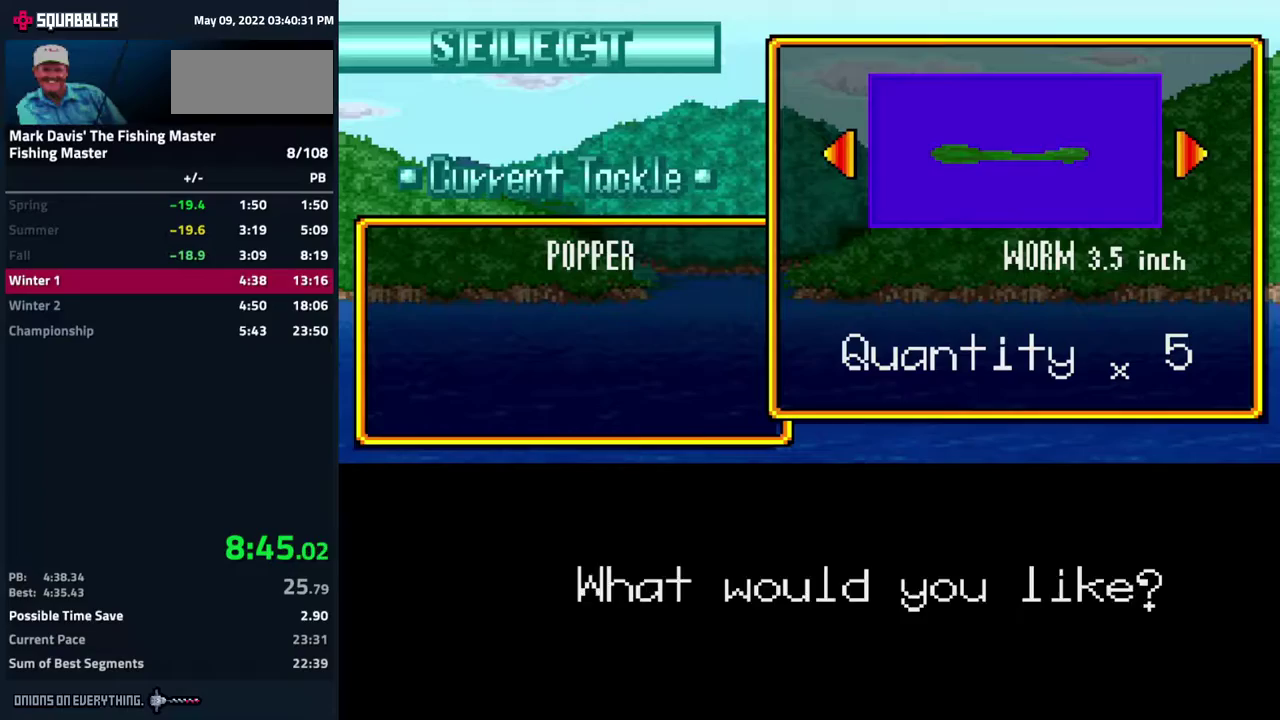
{"buttons": [], "events": [[17, "A", "down"], [183, "A", "up"]]}
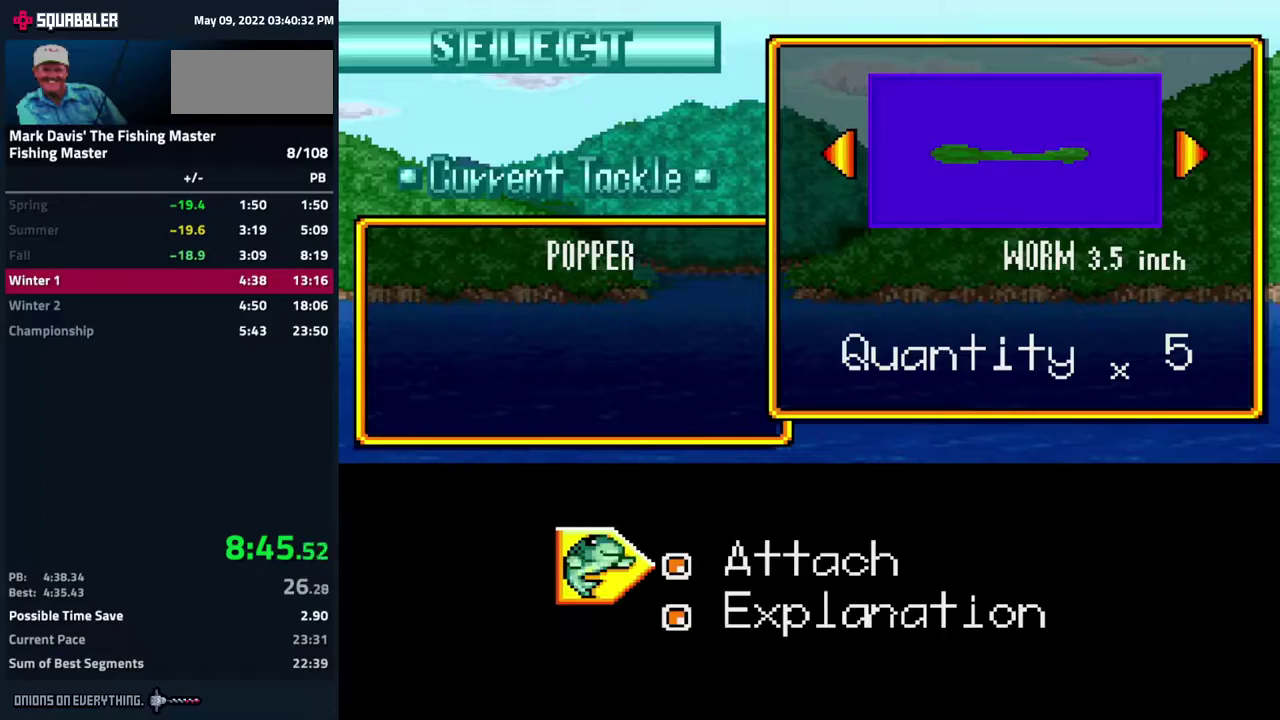
{"buttons": [], "events": [[67, "A", "down"], [150, "A", "up"], [433, "B", "down"], [483, "B", "up"]]}
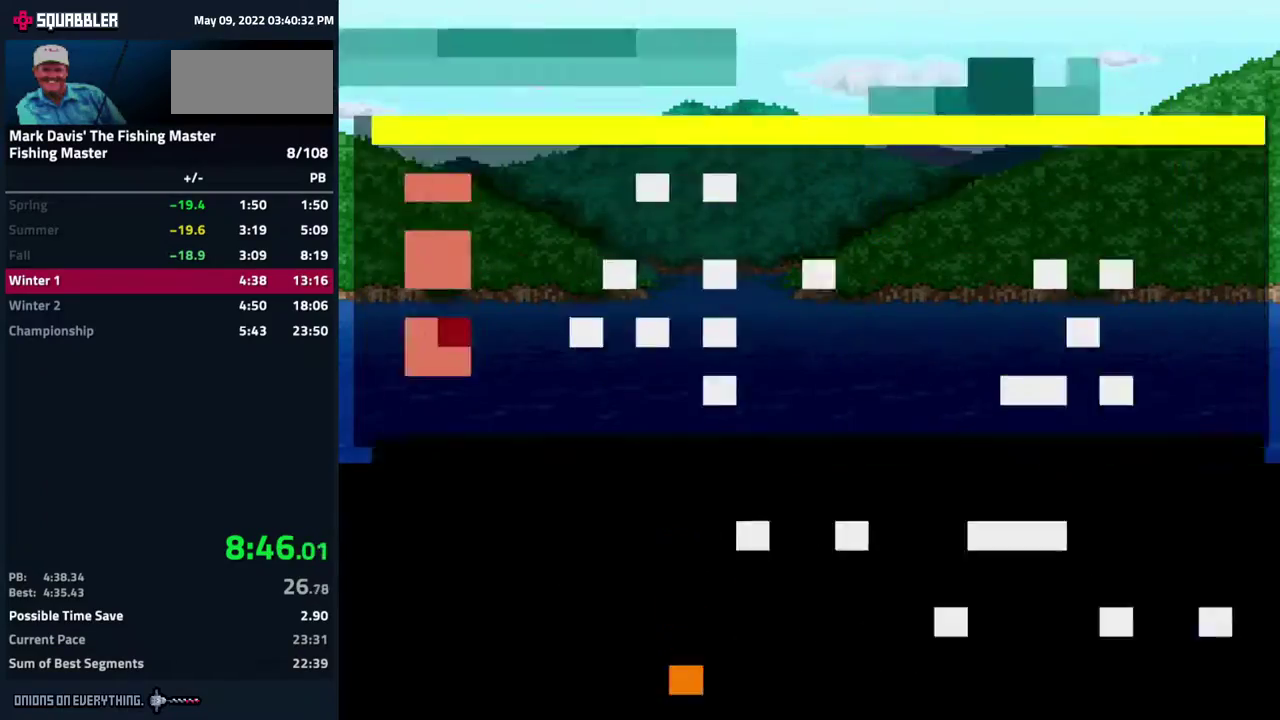
{"buttons": [], "events": [[67, "B", "down"], [133, "B", "up"], [217, "B", "down"], [300, "B", "up"]]}
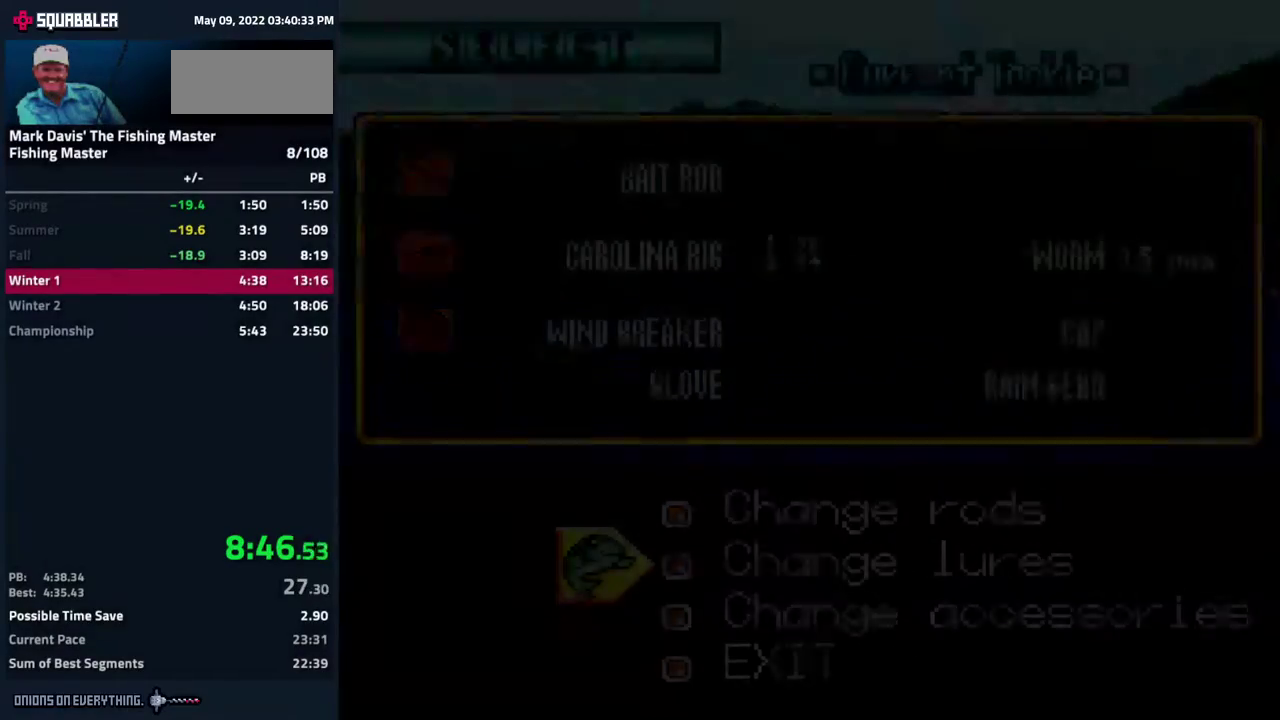
{"buttons": []}
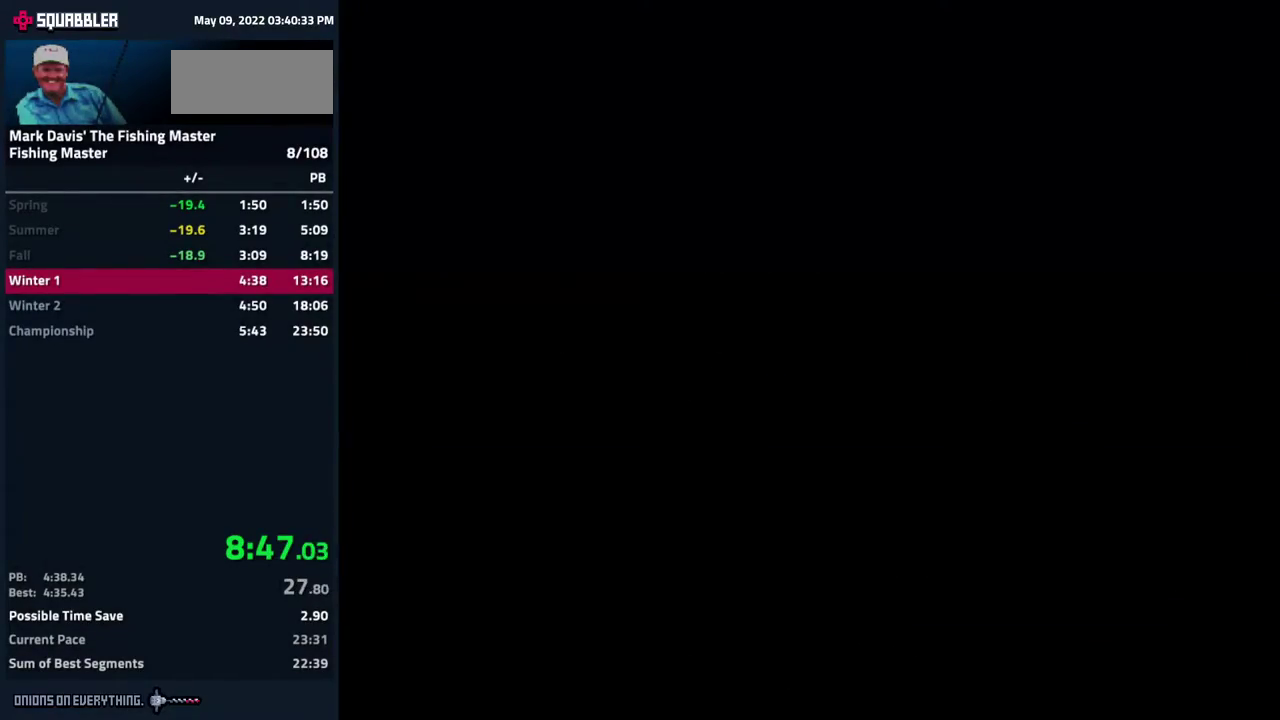
{"buttons": []}
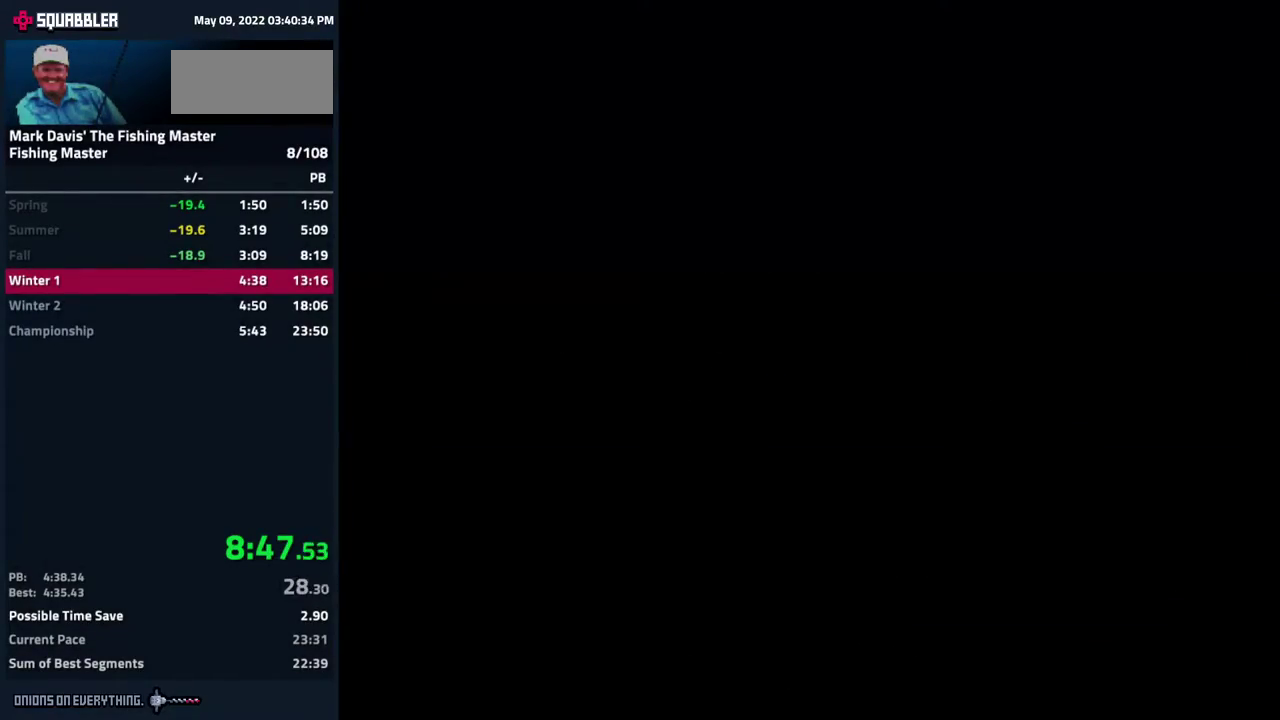
{"buttons": []}